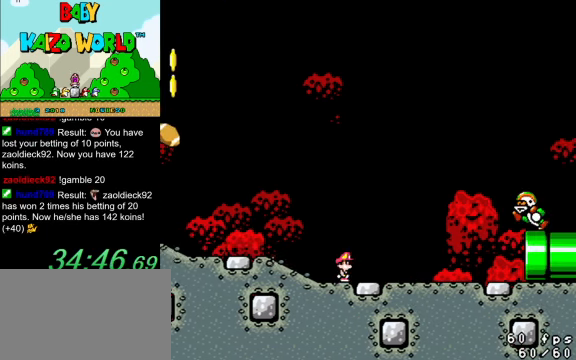
Gameplay with keyboard; each line is a JSON object with the keys held at the frame after it. "events" lists presses ("down") and releases ("up") of "a", "c", "ctrl", "d", "down", "left", "return", "right", "s", "shift", "up", "w", "x" and "y" between this image and that frame as [ms after this image, input, new state], when the widget could be followed in between. No other keys are recorded. Mouse input is not recorded.
{"keys": ["right", "y"], "events": []}
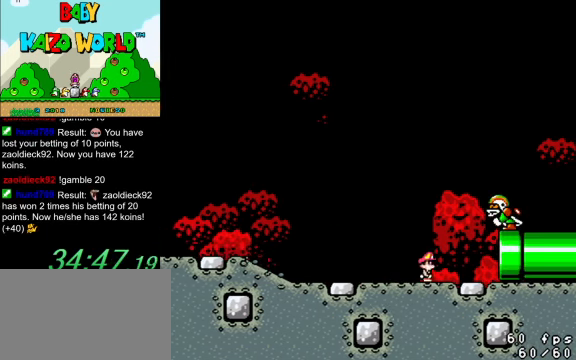
{"keys": ["right", "y"], "events": []}
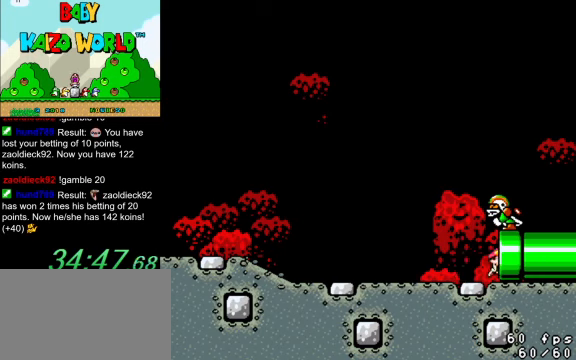
{"keys": [], "events": [[200, "right", "up"], [267, "y", "up"]]}
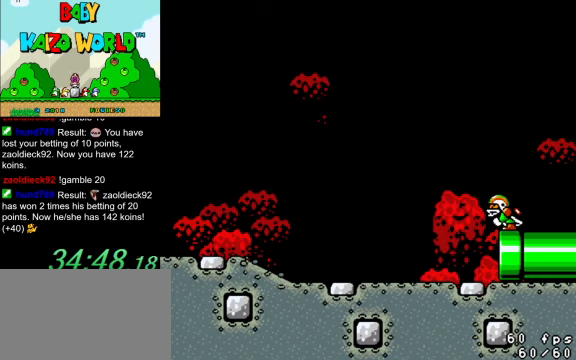
{"keys": ["y"], "events": [[134, "y", "down"]]}
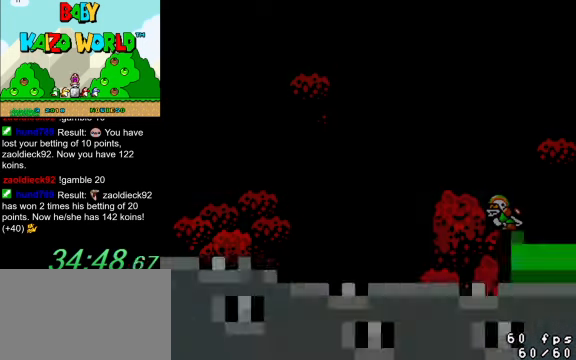
{"keys": ["y"], "events": [[34, "y", "up"], [367, "y", "down"]]}
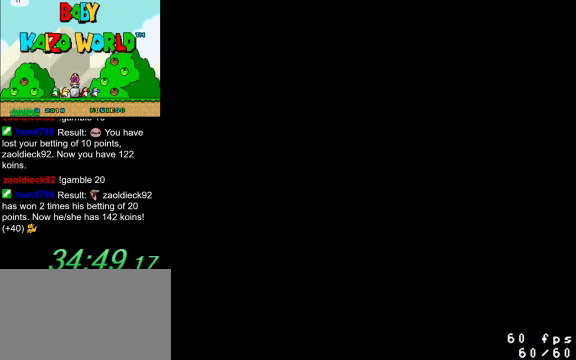
{"keys": ["y"], "events": []}
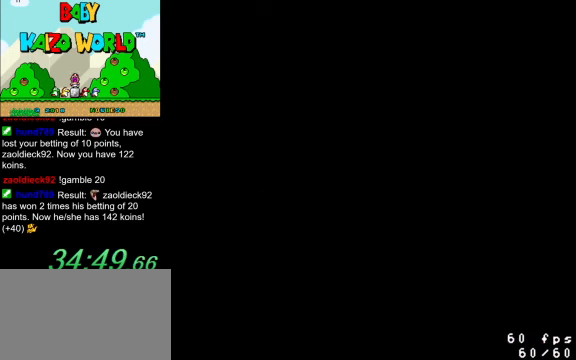
{"keys": ["y"], "events": []}
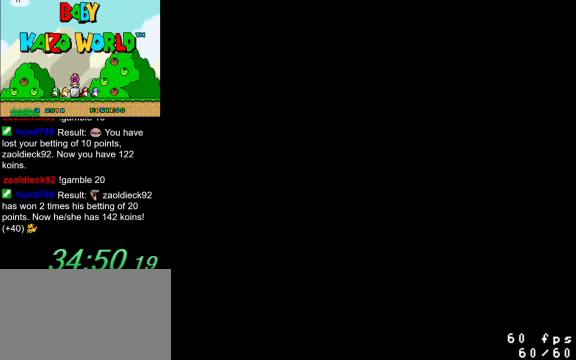
{"keys": ["y"], "events": []}
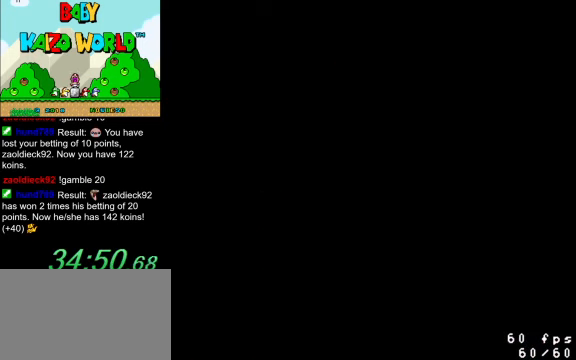
{"keys": ["y"], "events": []}
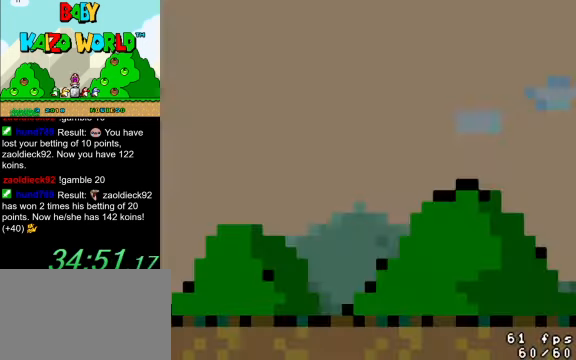
{"keys": ["y"], "events": []}
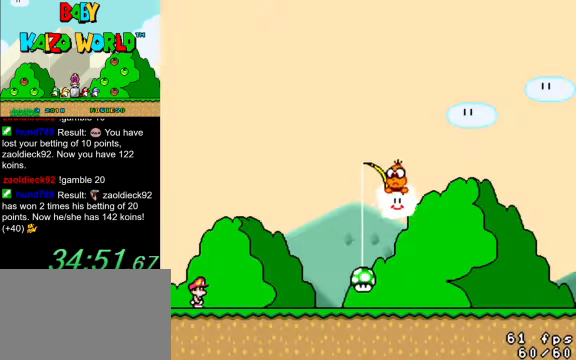
{"keys": ["y"], "events": []}
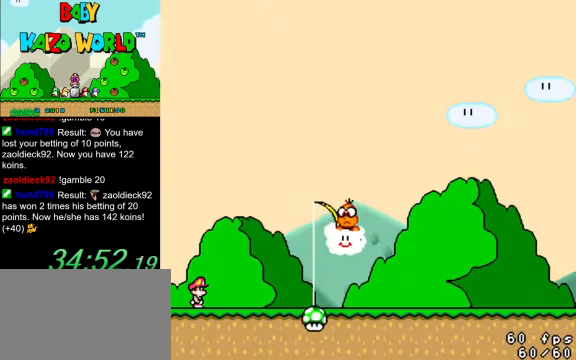
{"keys": ["right", "y"], "events": [[200, "right", "down"]]}
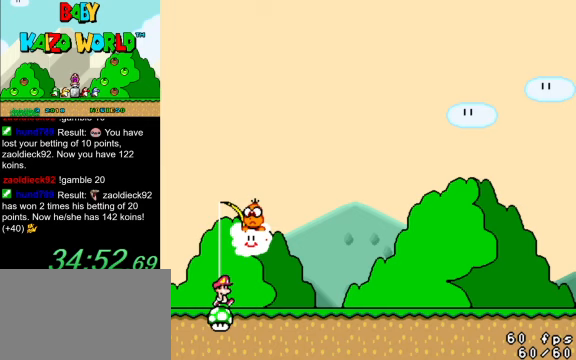
{"keys": ["right", "y"], "events": []}
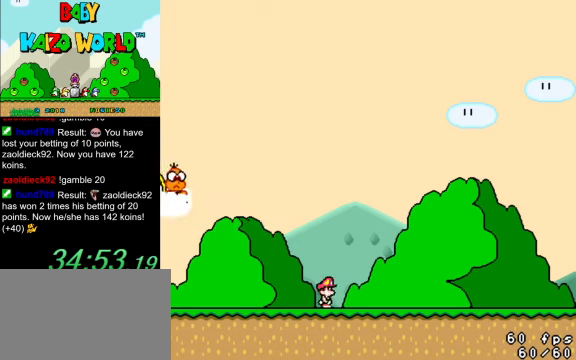
{"keys": ["right", "y"], "events": []}
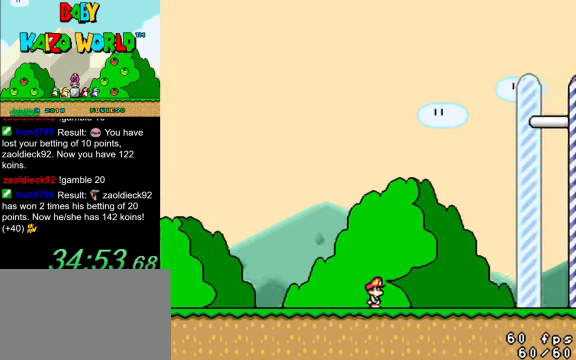
{"keys": ["right", "y"], "events": []}
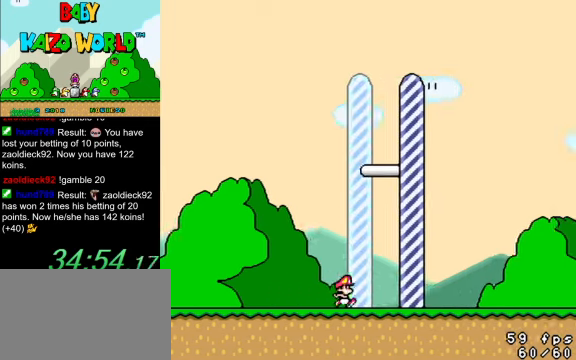
{"keys": [], "events": [[333, "right", "up"], [400, "y", "up"]]}